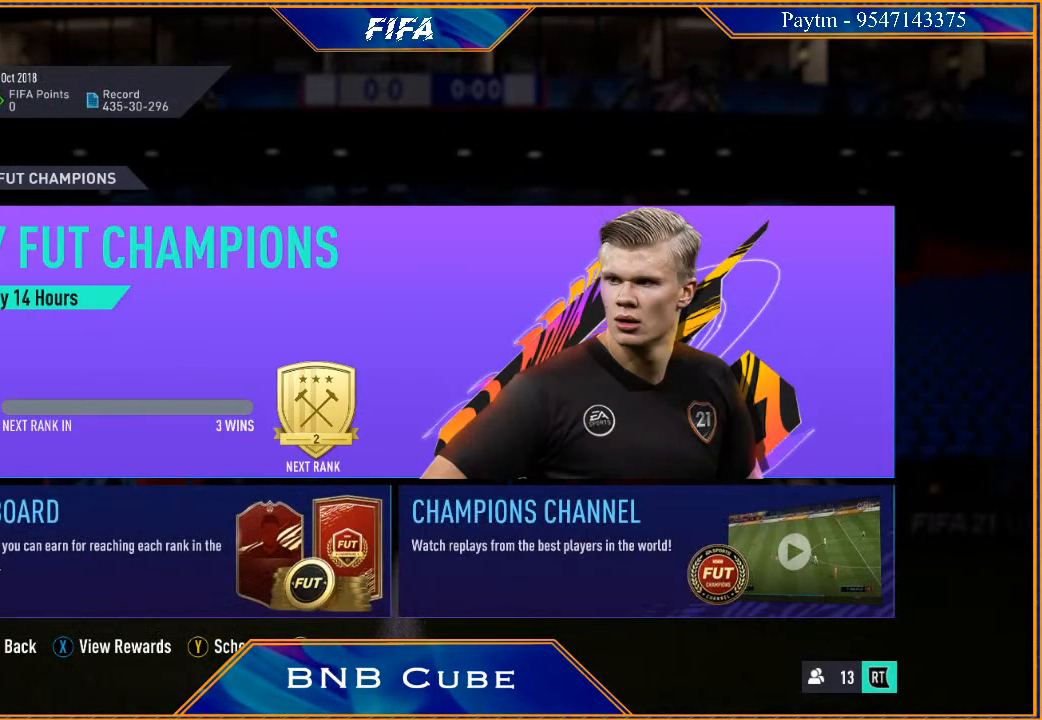
Gameplay with a controller (Xbox layout); each line is a JSON object with the inputs held at the frame after it. "events" lists button and stick changes between this image and that frame as [ms after this image, input, new state], when the widget could be followed in between.
{"buttons": [], "left_stick": "center", "right_stick": "center", "events": [[100, "B", "down"], [267, "B", "up"]]}
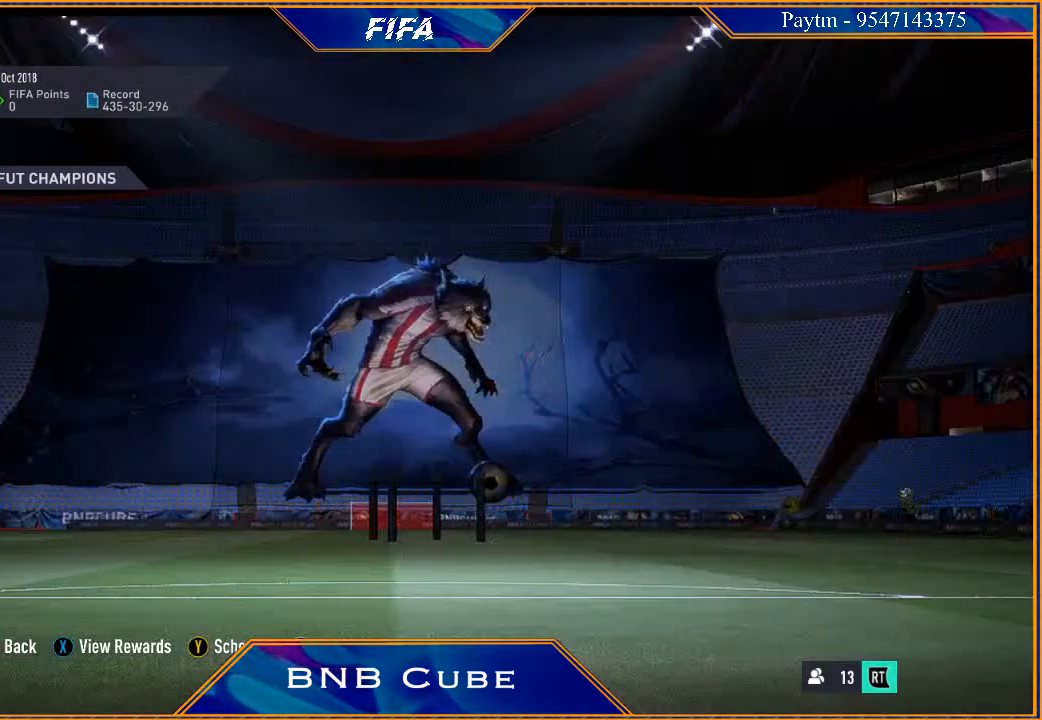
{"buttons": [], "left_stick": "center", "right_stick": "center", "events": []}
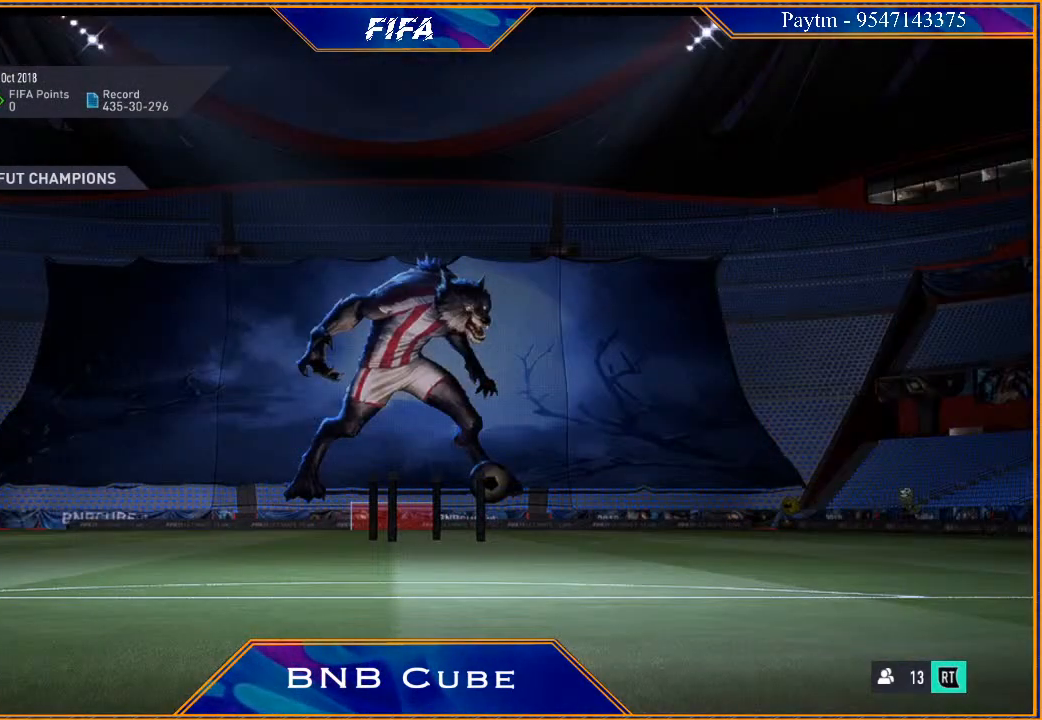
{"buttons": [], "left_stick": "center", "right_stick": "center", "events": []}
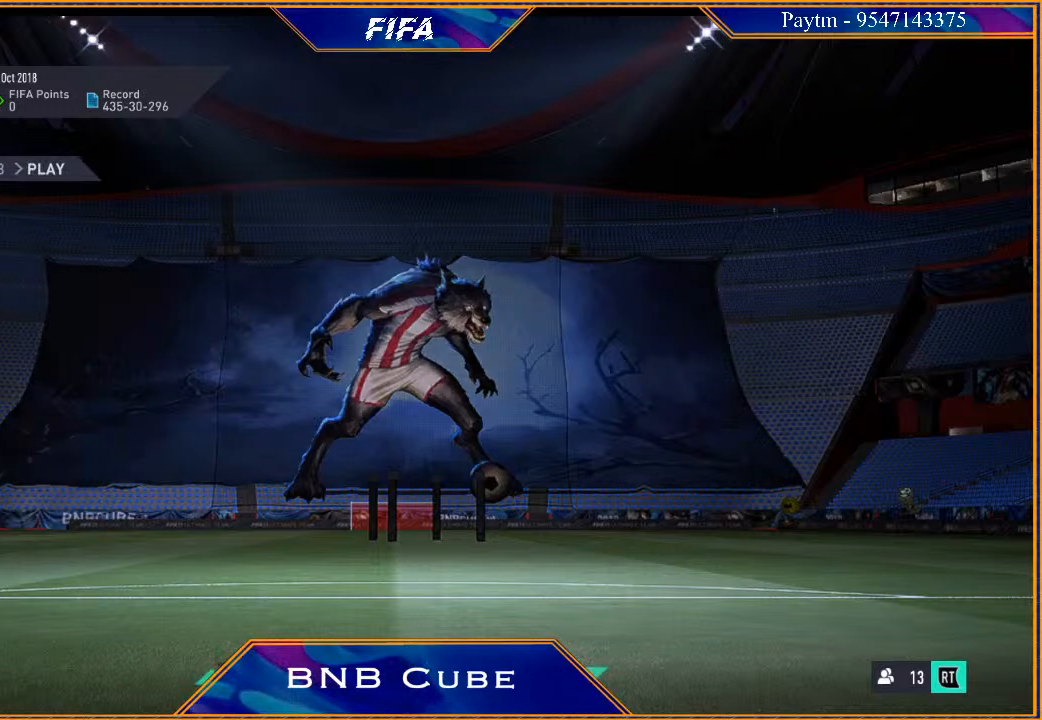
{"buttons": [], "left_stick": "center", "right_stick": "center", "events": []}
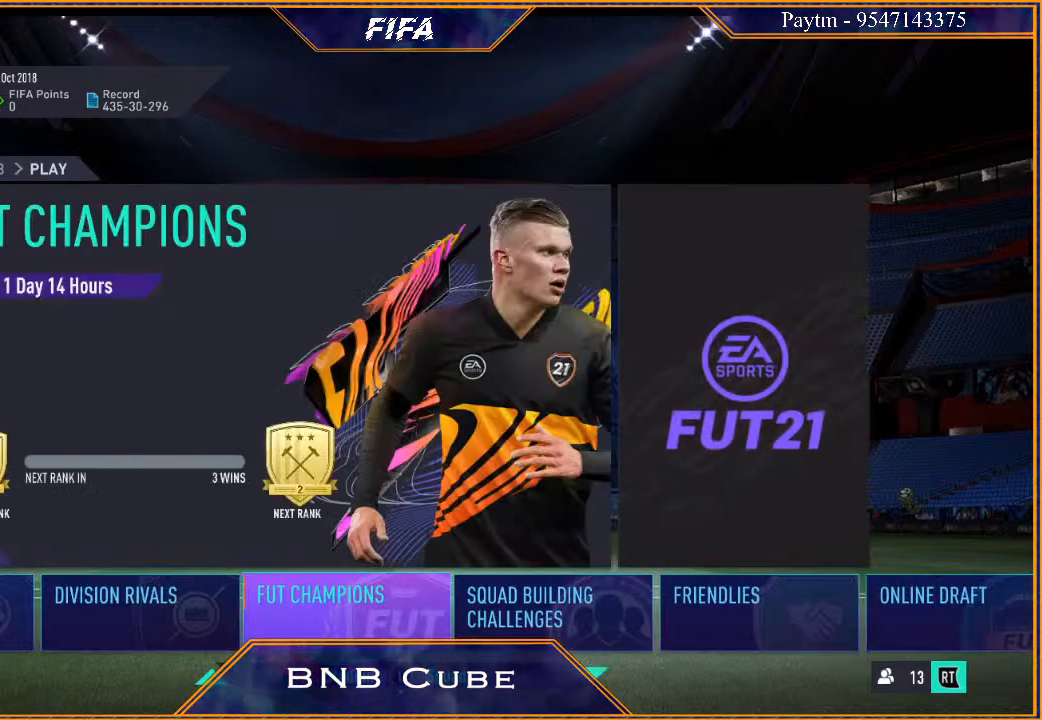
{"buttons": [], "left_stick": "down-left", "right_stick": "center", "events": [[433, "left_stick", "down-left"]]}
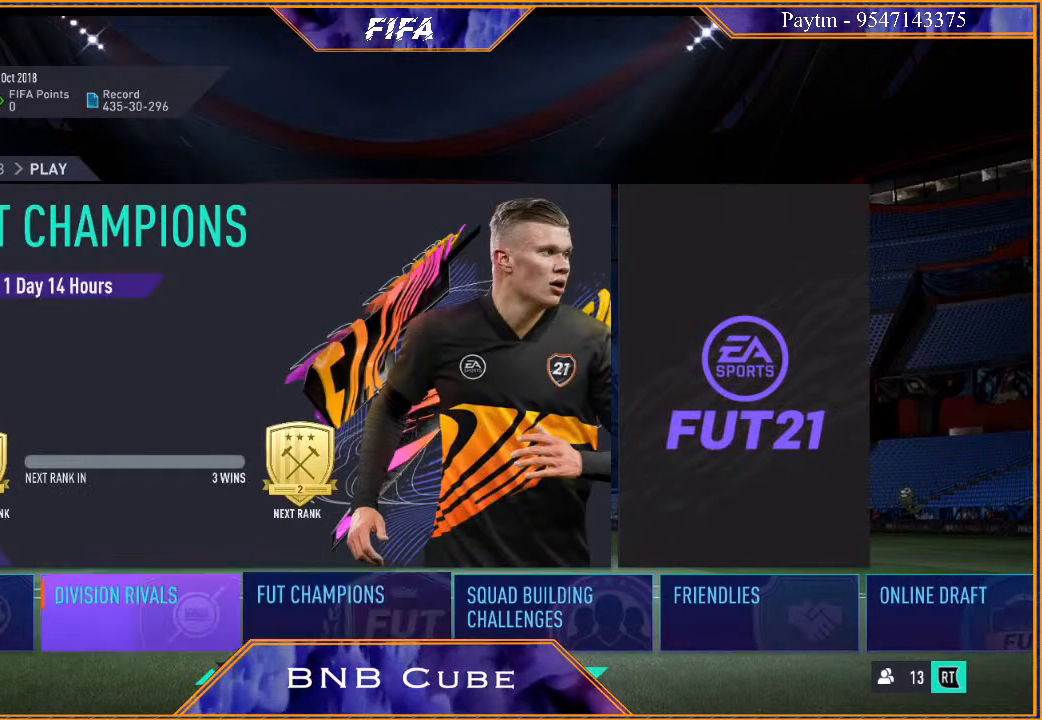
{"buttons": [], "left_stick": "center", "right_stick": "center", "events": [[100, "left_stick", "center"]]}
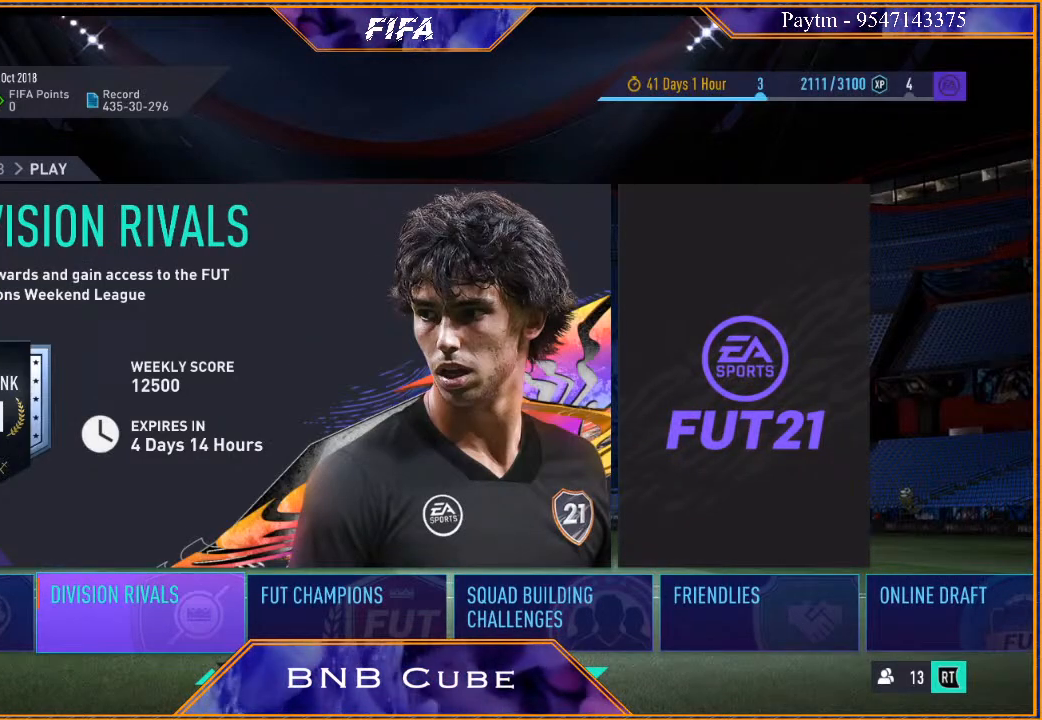
{"buttons": [], "left_stick": "center", "right_stick": "center", "events": []}
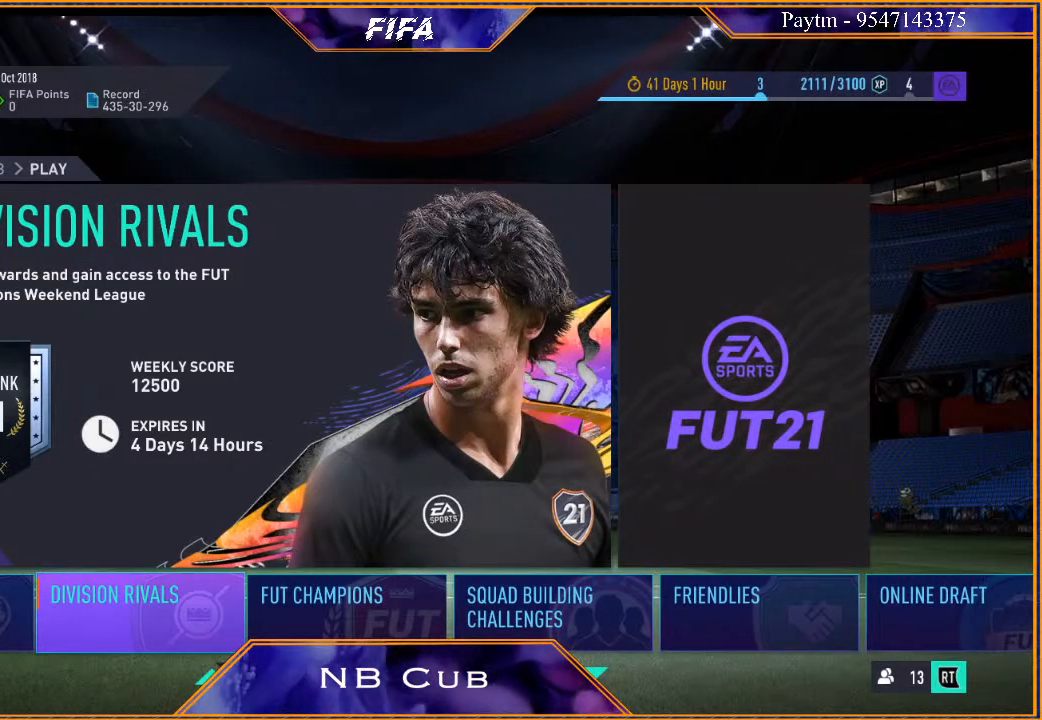
{"buttons": [], "left_stick": "center", "right_stick": "center", "events": []}
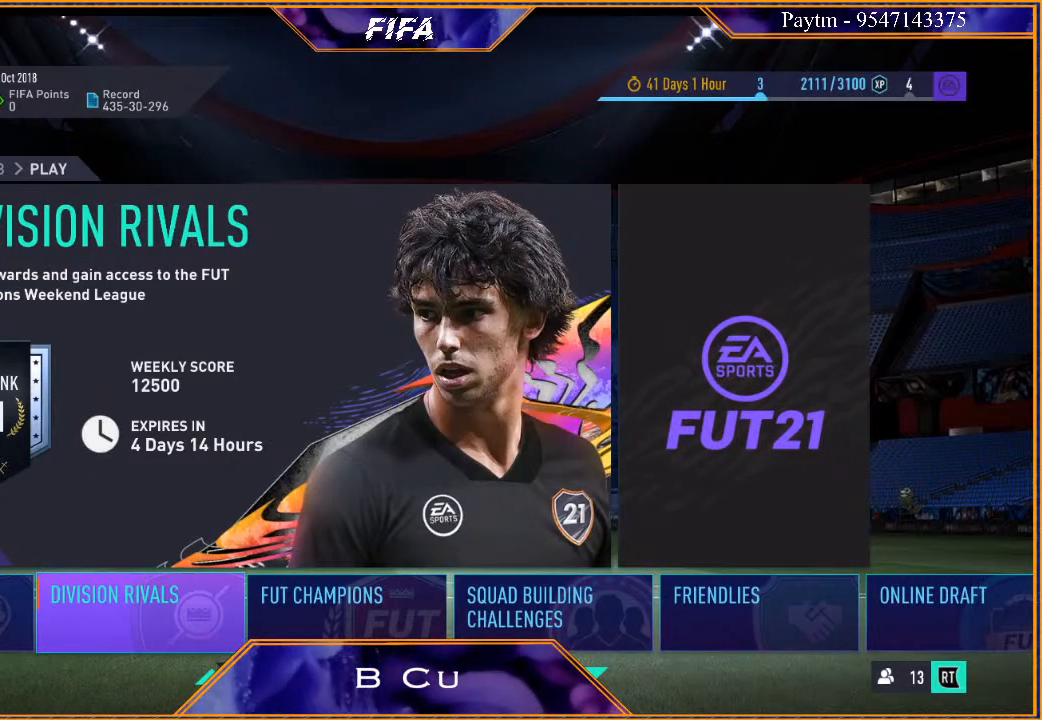
{"buttons": [], "left_stick": "center", "right_stick": "center", "events": []}
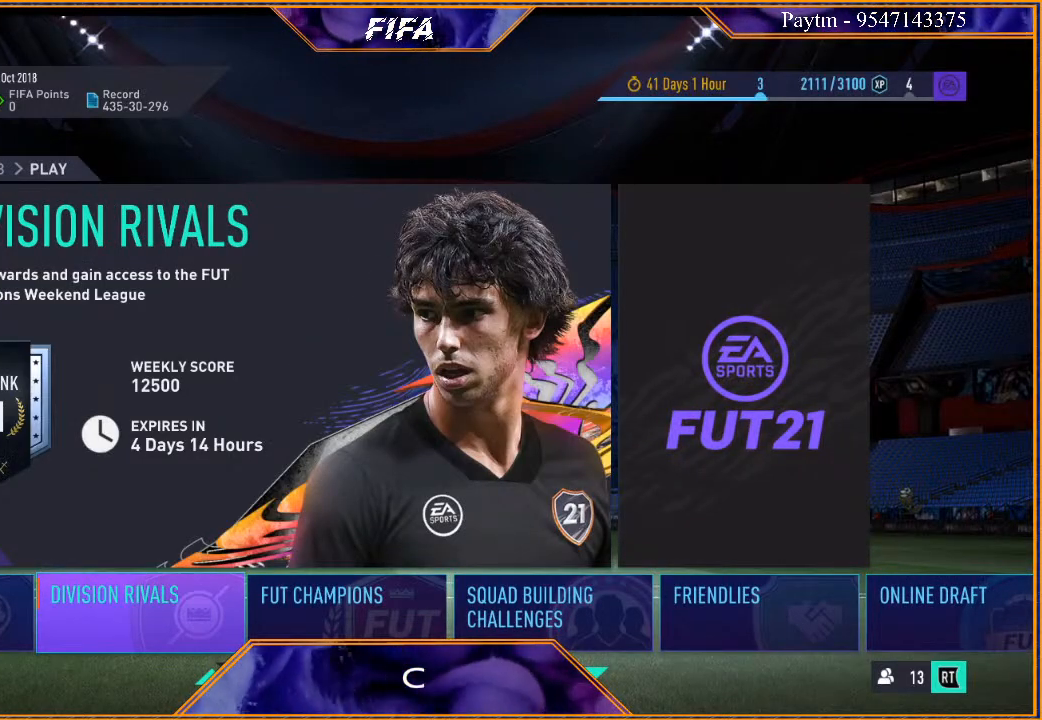
{"buttons": [], "left_stick": "center", "right_stick": "center", "events": []}
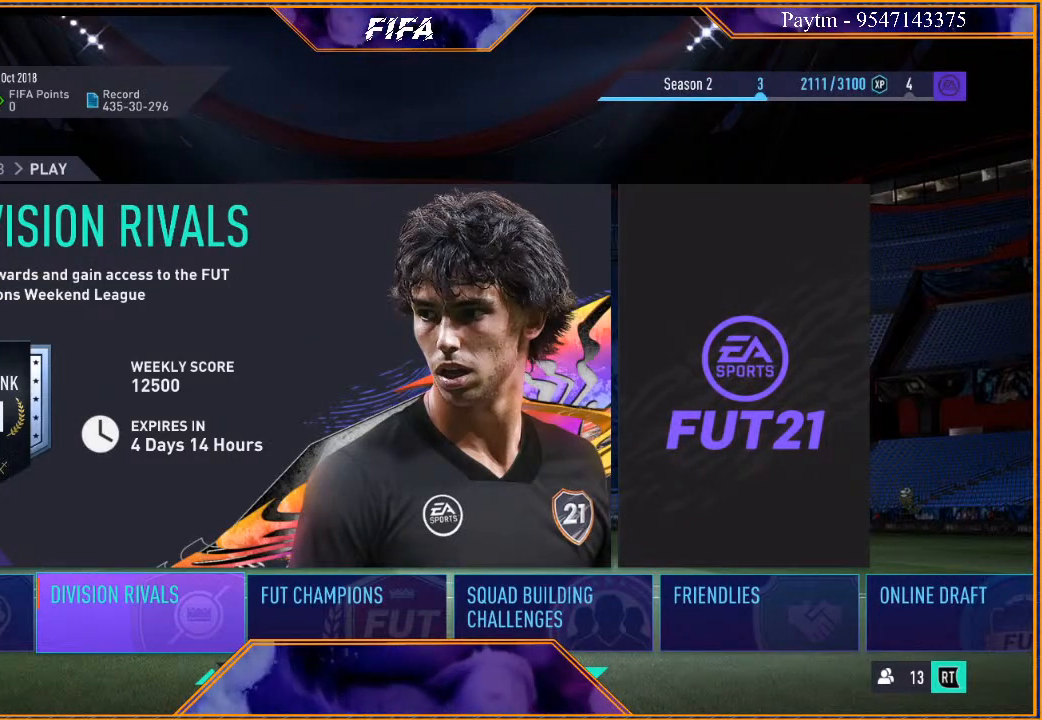
{"buttons": [], "left_stick": "center", "right_stick": "center", "events": []}
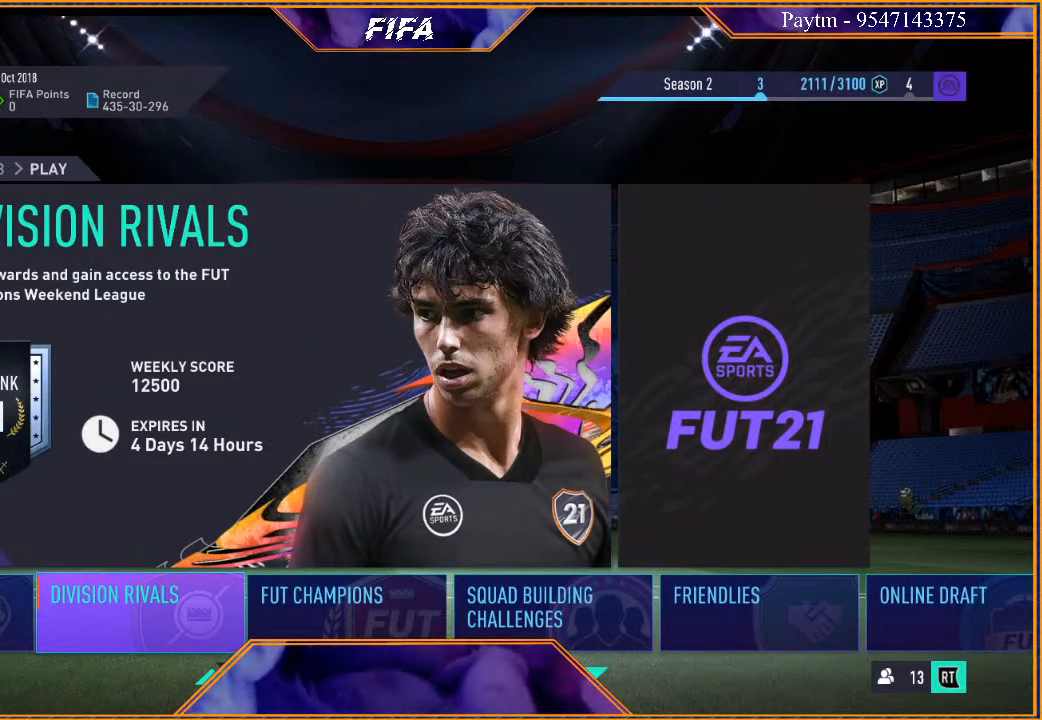
{"buttons": [], "left_stick": "center", "right_stick": "center", "events": []}
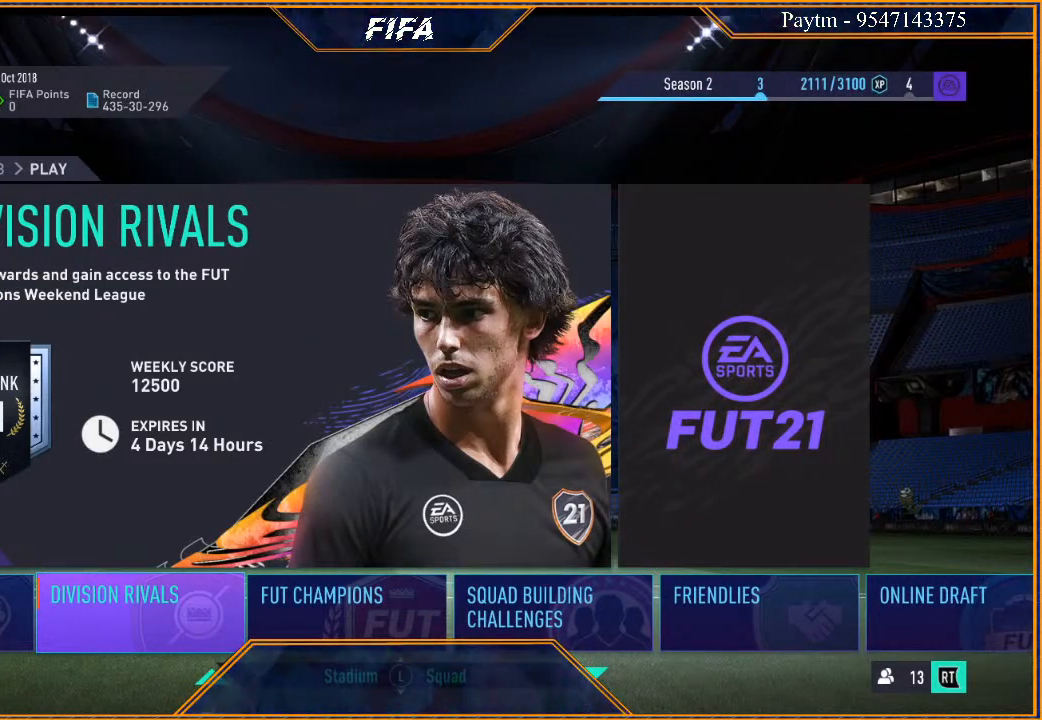
{"buttons": [], "left_stick": "center", "right_stick": "center", "events": []}
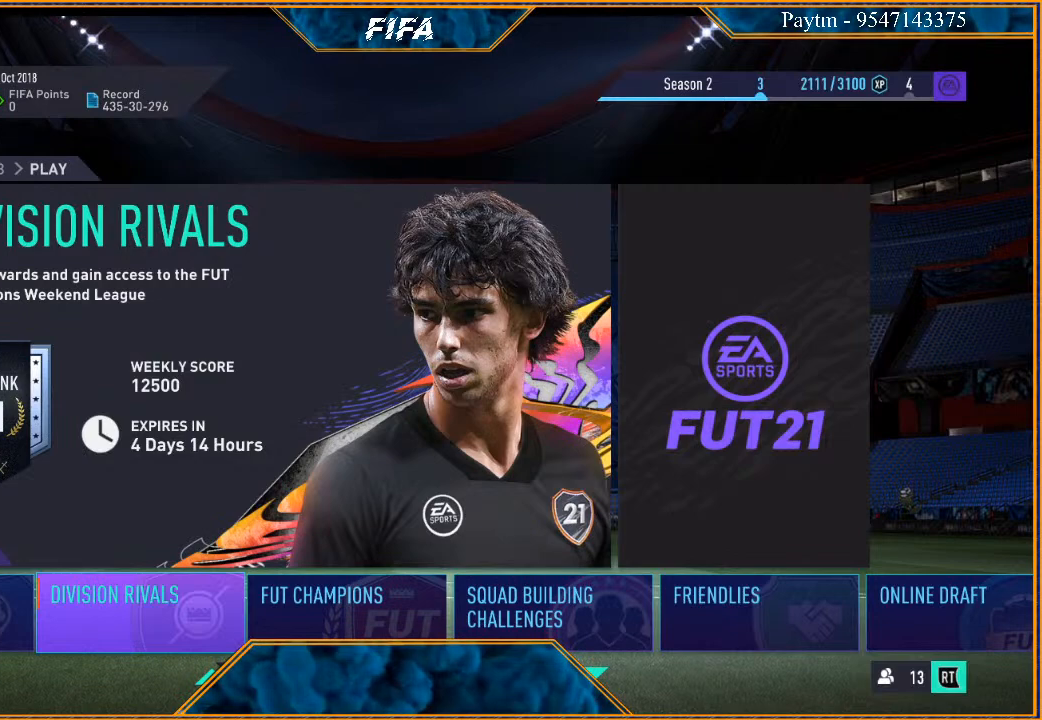
{"buttons": [], "left_stick": "center", "right_stick": "center", "events": []}
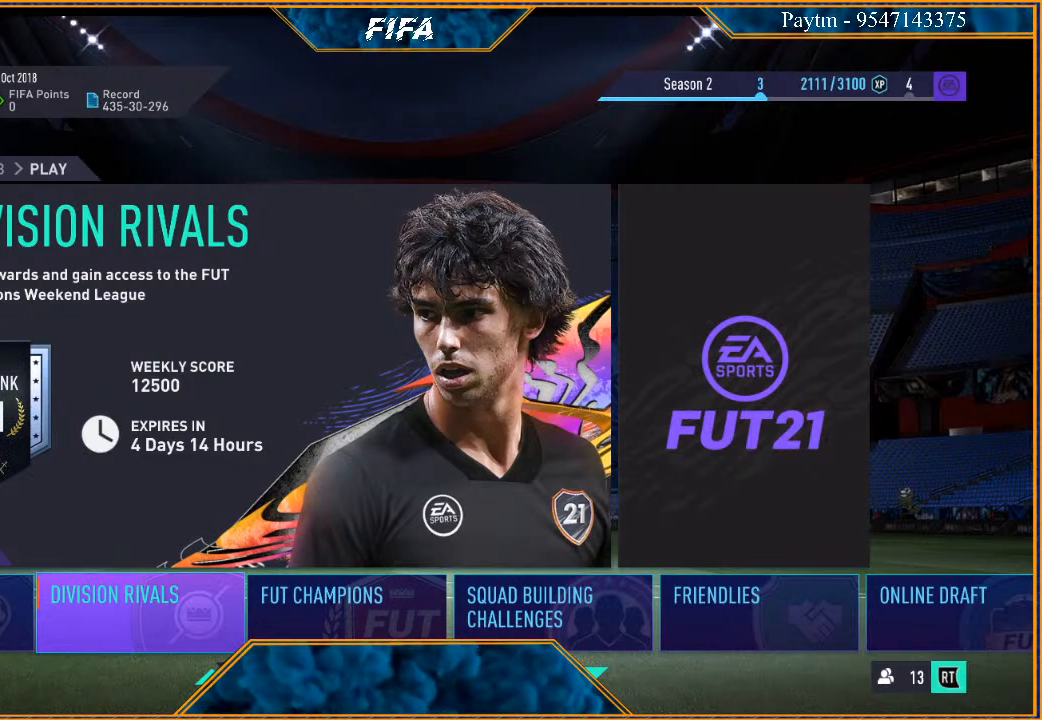
{"buttons": ["A"], "left_stick": "center", "right_stick": "center", "events": [[433, "A", "down"]]}
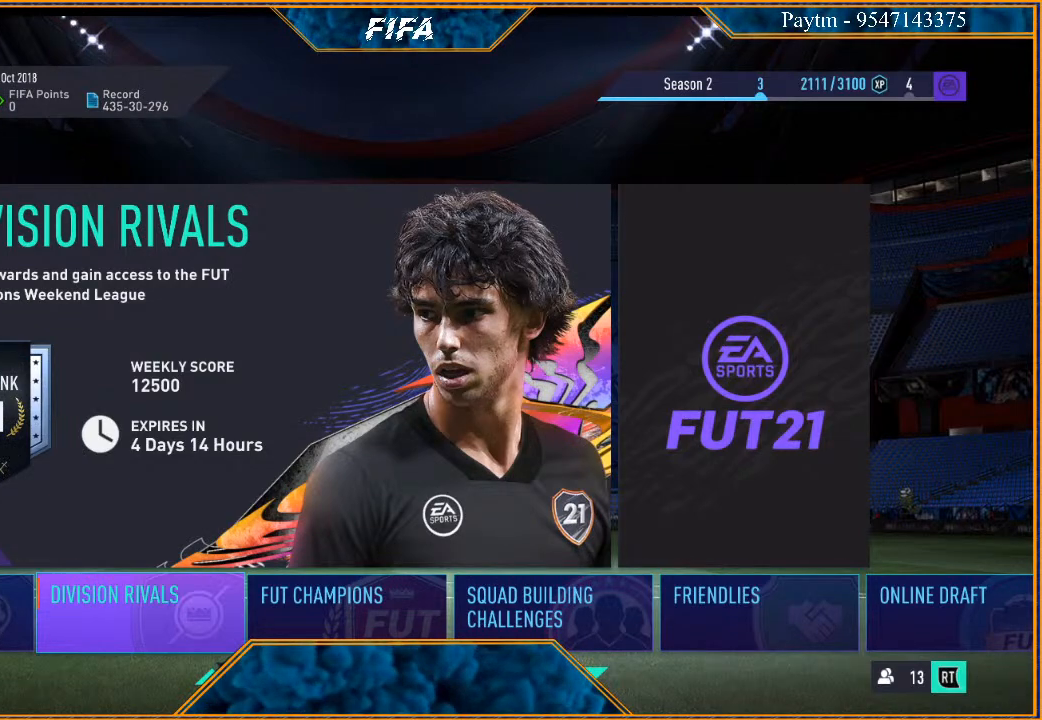
{"buttons": [], "left_stick": "center", "right_stick": "center", "events": [[67, "A", "up"]]}
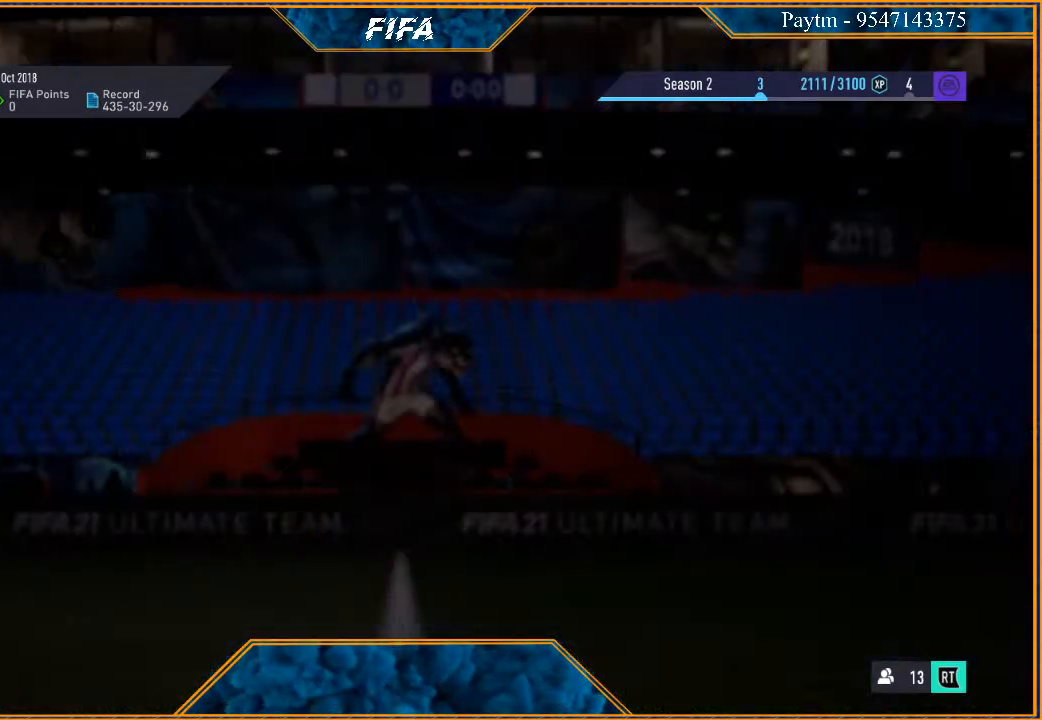
{"buttons": [], "left_stick": "center", "right_stick": "center", "events": []}
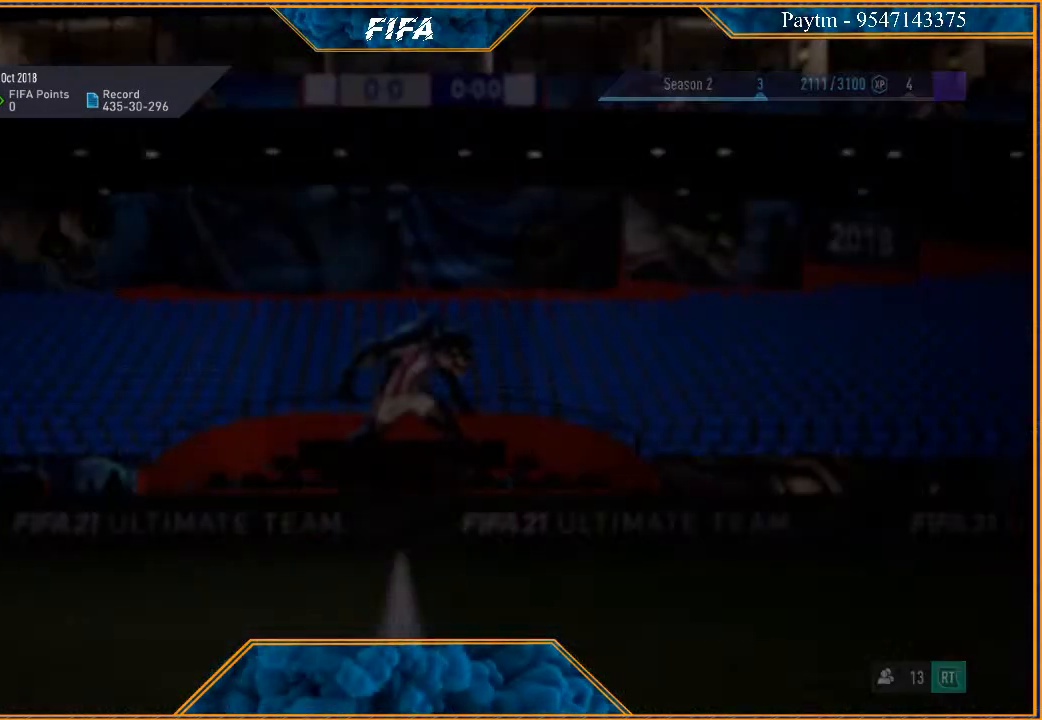
{"buttons": [], "left_stick": "center", "right_stick": "center", "events": []}
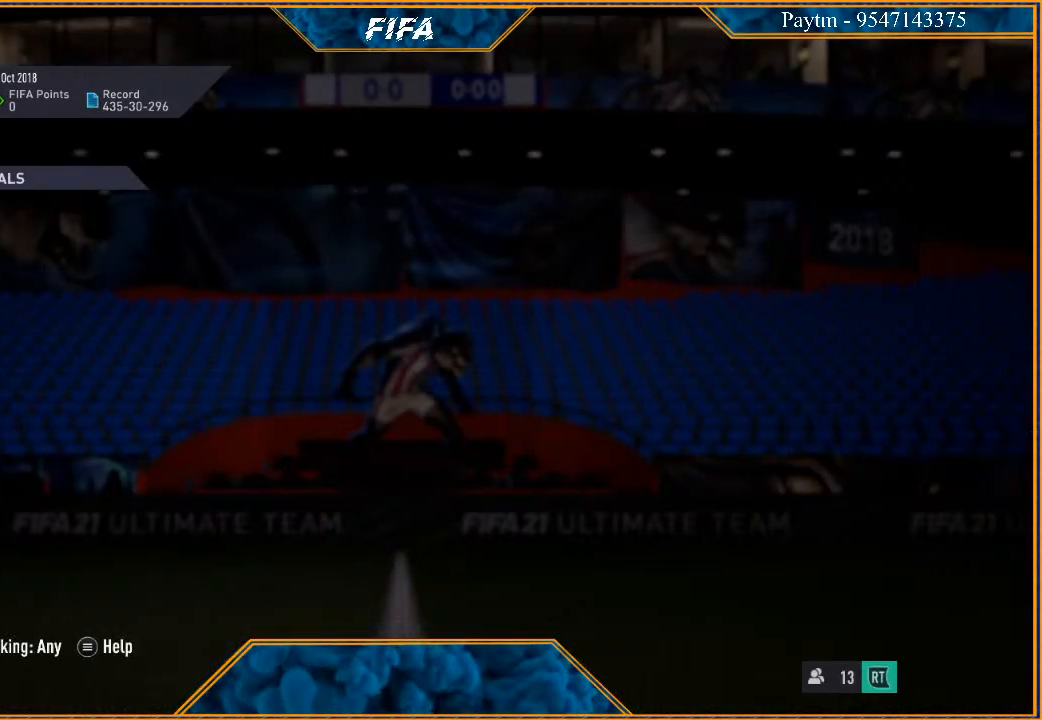
{"buttons": [], "left_stick": "center", "right_stick": "center", "events": []}
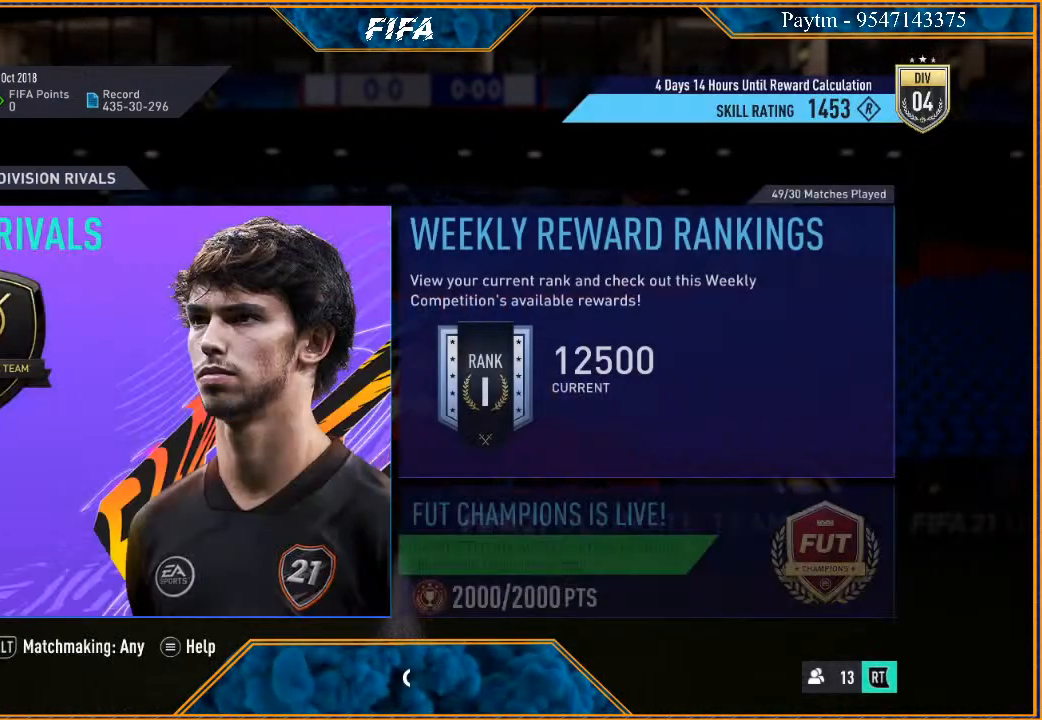
{"buttons": [], "left_stick": "right", "right_stick": "center", "events": [[400, "left_stick", "right"]]}
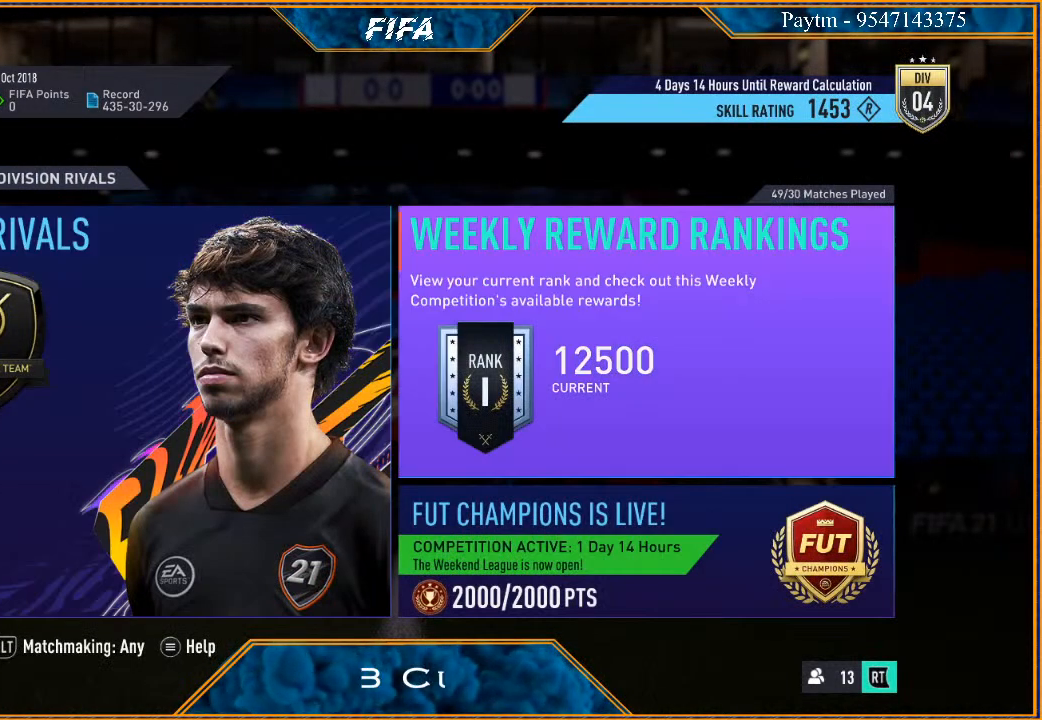
{"buttons": [], "left_stick": "center", "right_stick": "center", "events": [[100, "left_stick", "center"], [233, "left_stick", "left"], [367, "left_stick", "center"]]}
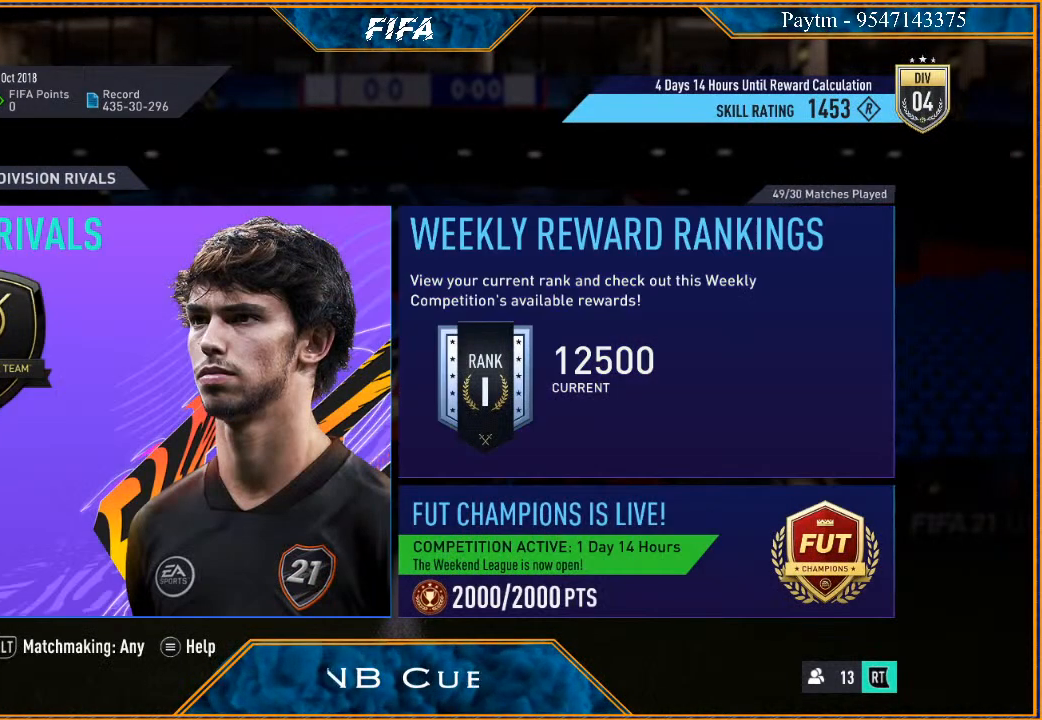
{"buttons": [], "left_stick": "center", "right_stick": "center", "events": []}
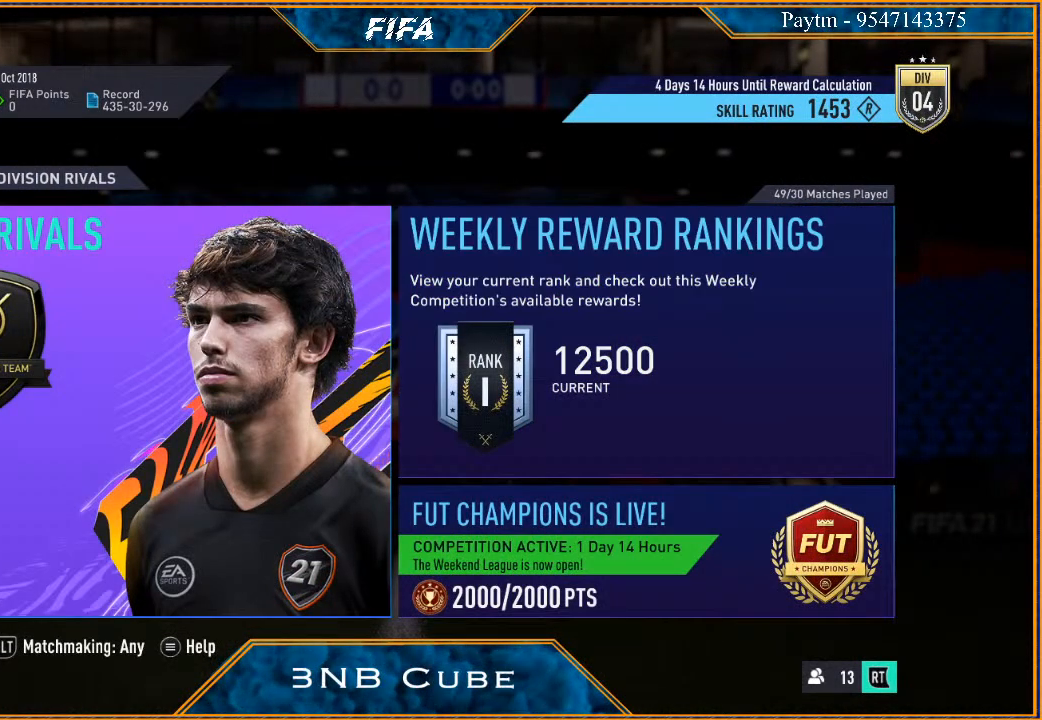
{"buttons": [], "left_stick": "center", "right_stick": "center", "events": []}